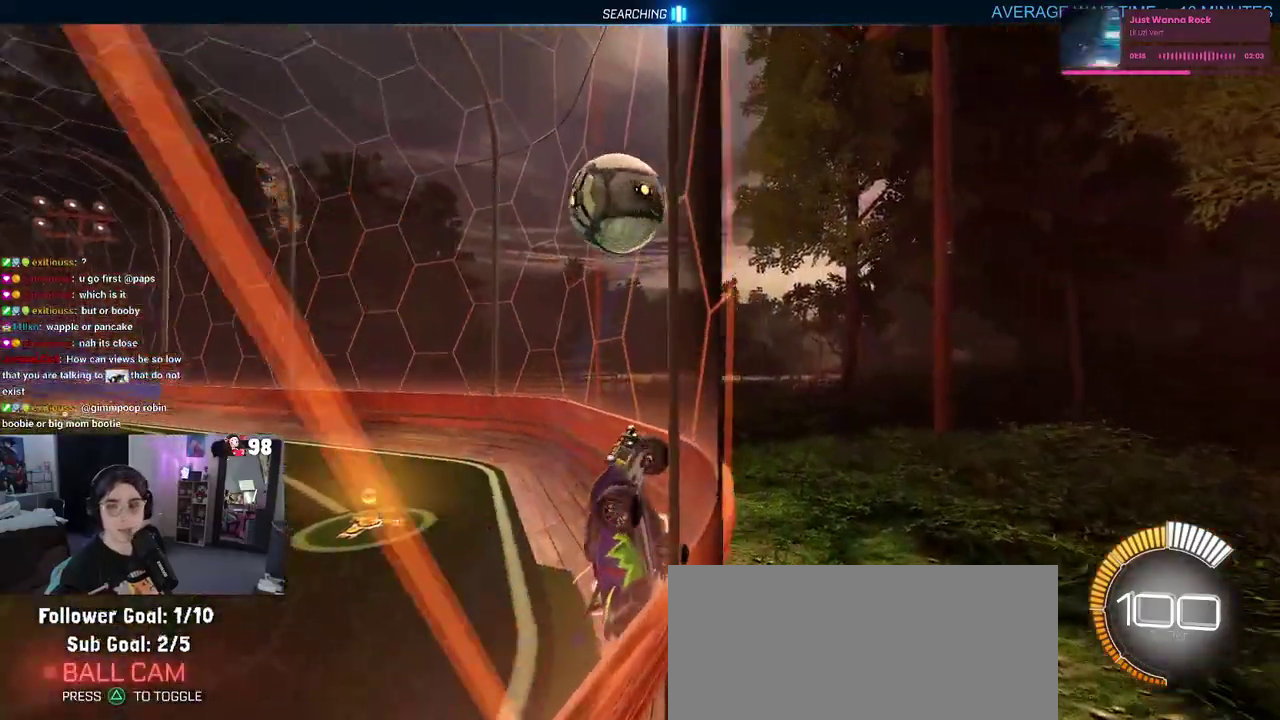
Gameplay with a controller (PlayStation layout); each line is a JSON object with the inputs held at the frame after it. "events" lists button and stick changes between this image and that frame as [ms after this image, input, new state], when the widget could be followed in between. Not read: L1 R1.
{"buttons": ["R2"], "left_stick": "left", "right_stick": "center"}
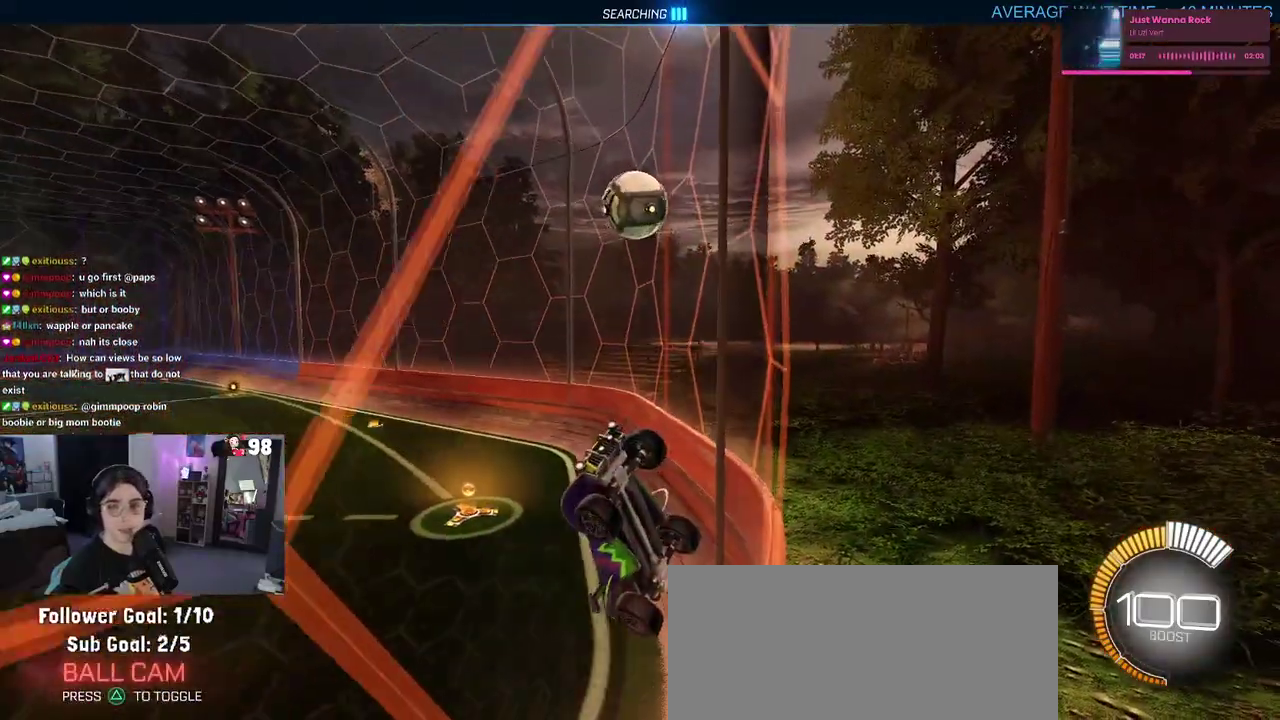
{"buttons": ["R2"], "left_stick": "left", "right_stick": "center", "events": [[283, "SQUARE", "down"], [383, "SQUARE", "up"]]}
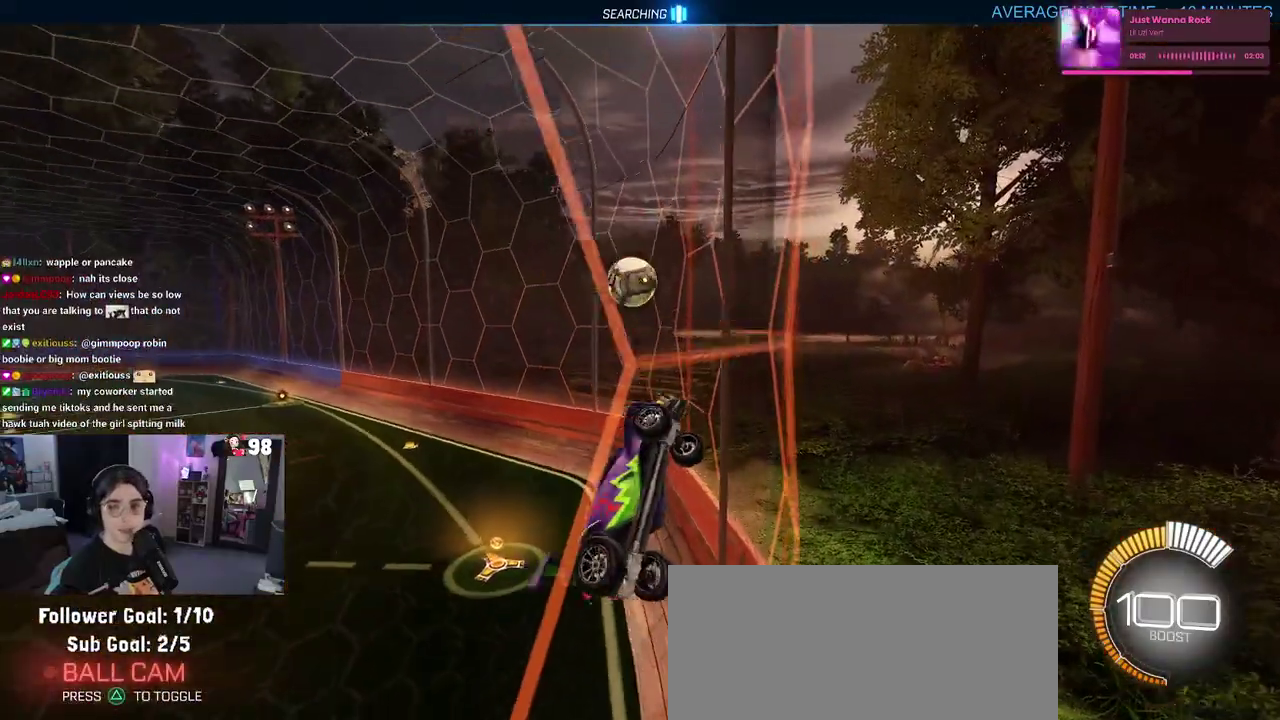
{"buttons": ["R2"], "left_stick": "left", "right_stick": "center", "events": []}
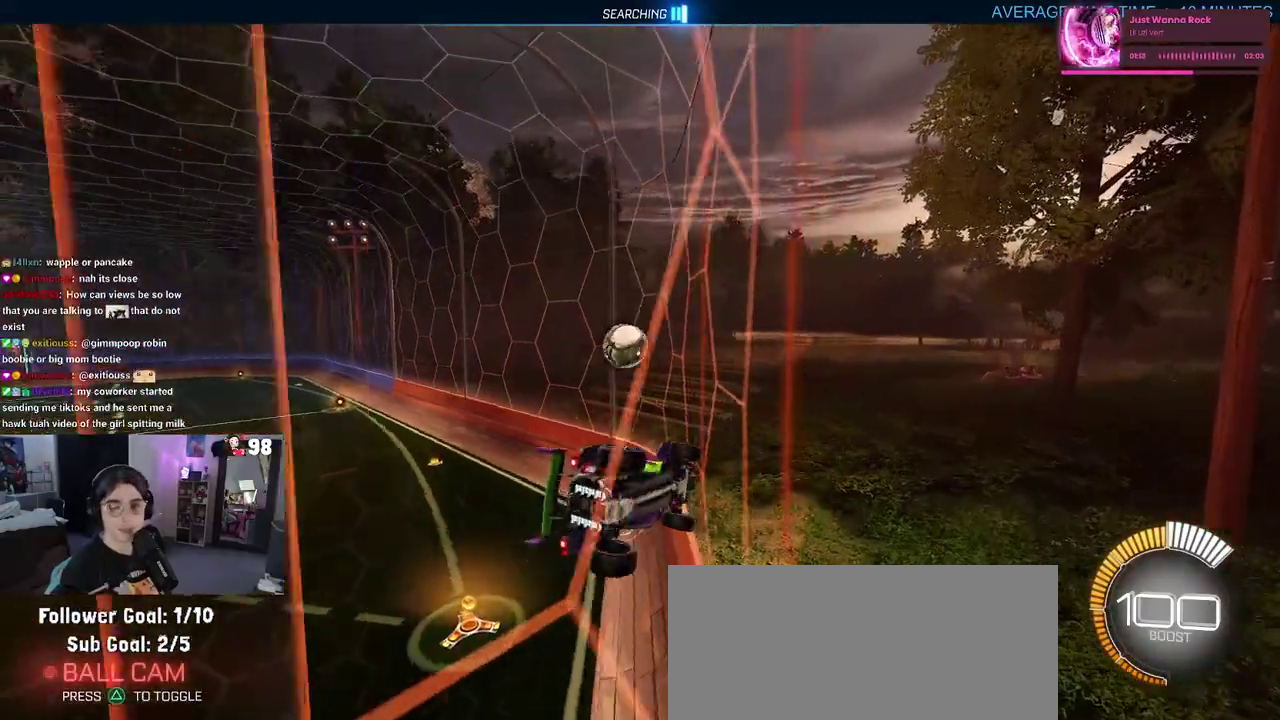
{"buttons": ["R2"], "left_stick": "center", "right_stick": "center", "events": [[133, "left_stick", "center"]]}
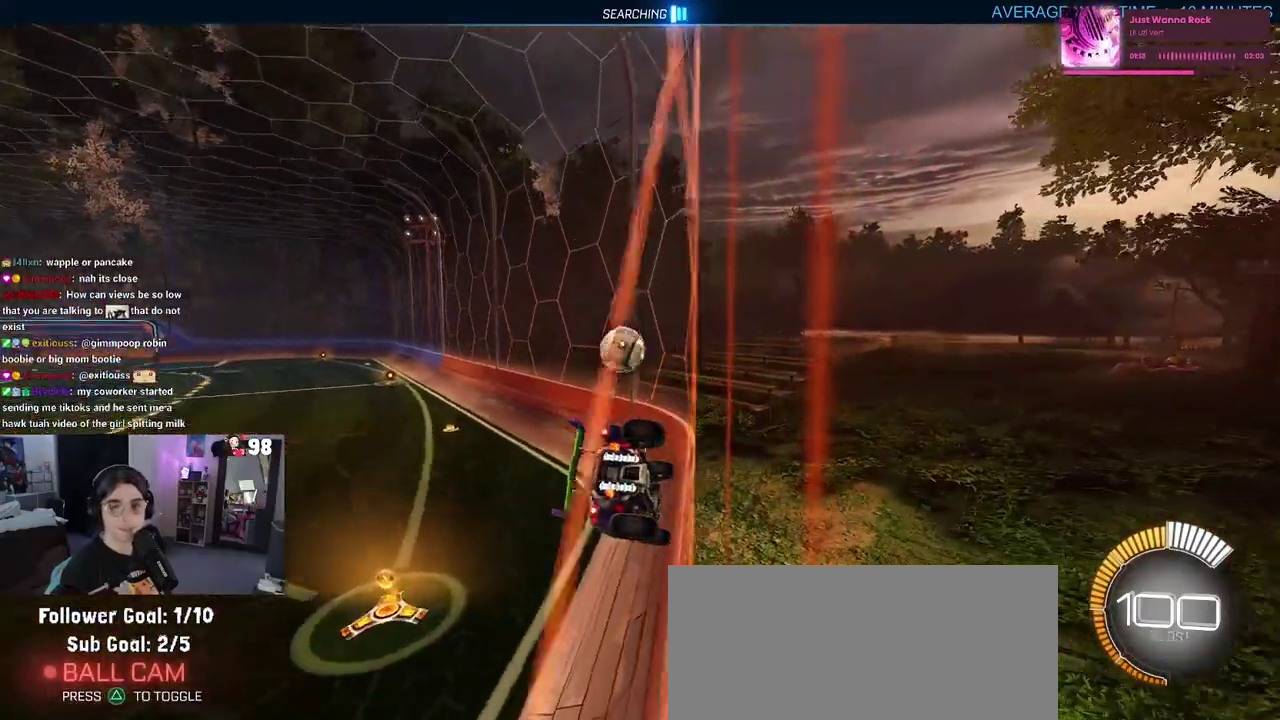
{"buttons": ["L2"], "left_stick": "up-right", "right_stick": "center", "events": [[350, "L2", "down"], [350, "R2", "up"], [450, "left_stick", "up-right"]]}
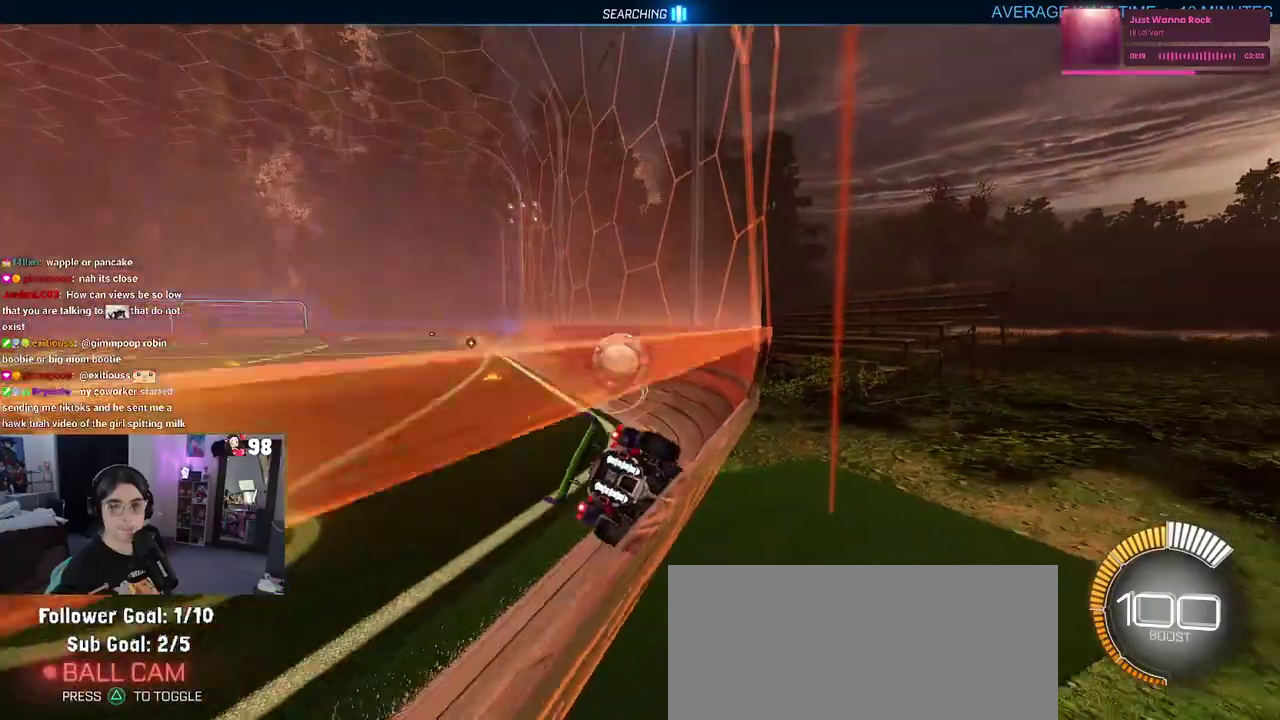
{"buttons": ["R2"], "left_stick": "center", "right_stick": "center", "events": [[67, "left_stick", "center"], [117, "L2", "up"], [183, "R2", "down"], [217, "left_stick", "left"], [383, "left_stick", "center"]]}
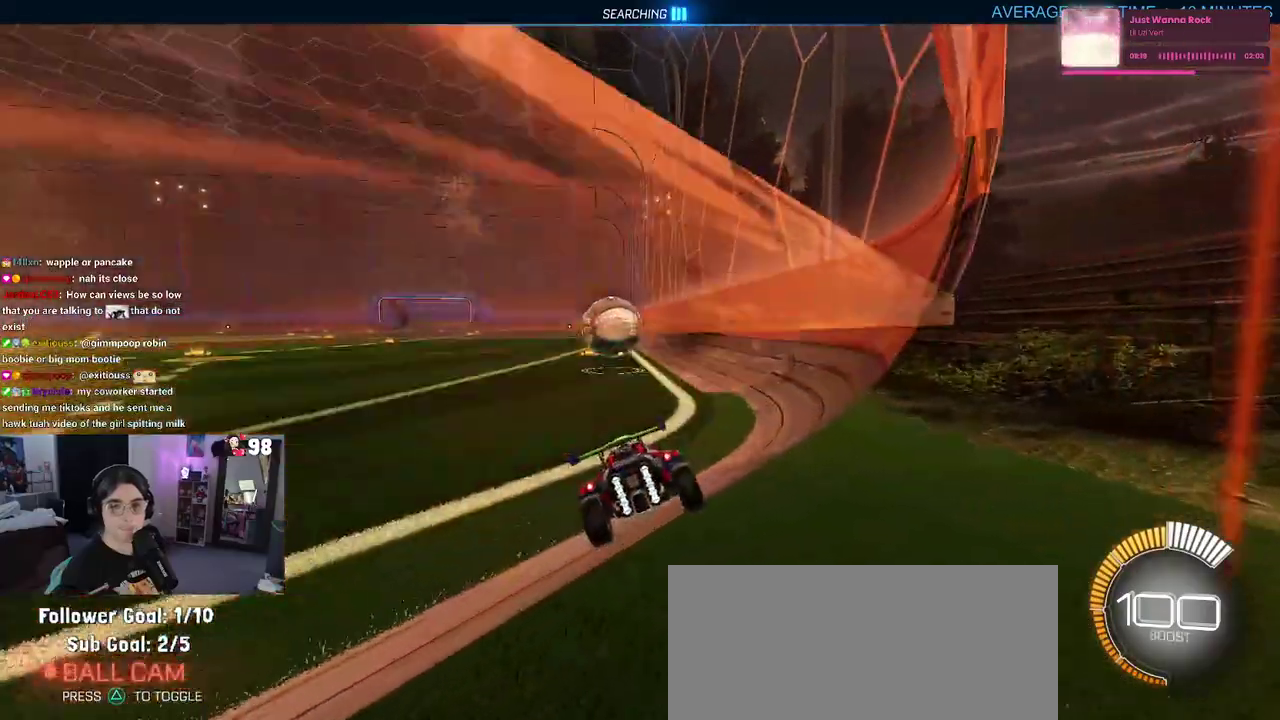
{"buttons": ["R2"], "left_stick": "center", "right_stick": "center", "events": [[317, "left_stick", "left"], [450, "left_stick", "center"]]}
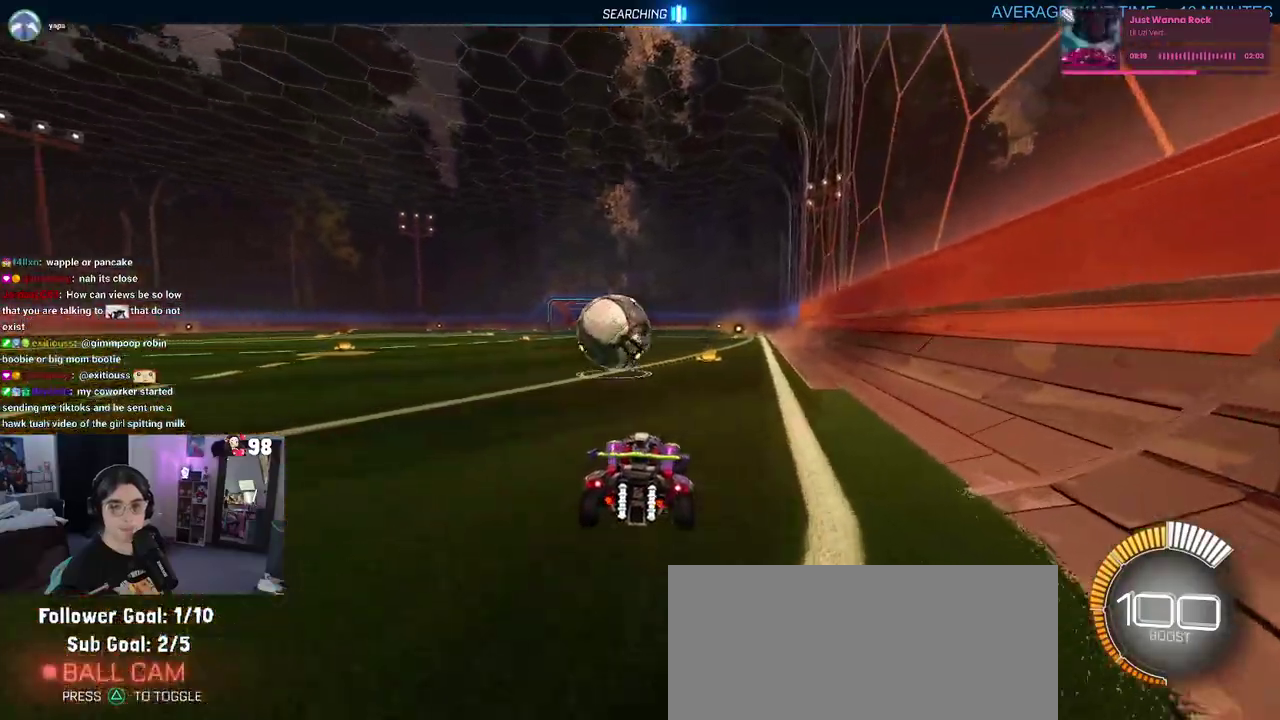
{"buttons": ["R2"], "left_stick": "left", "right_stick": "center", "events": [[417, "left_stick", "left"]]}
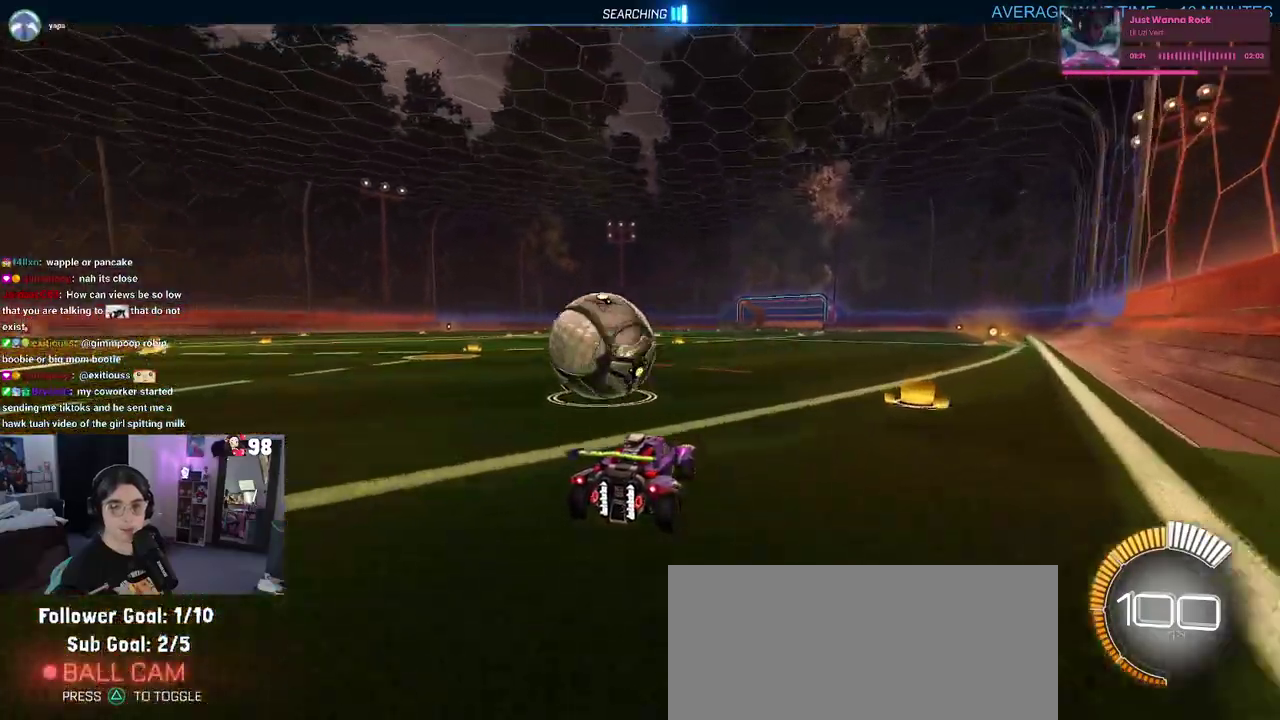
{"buttons": ["R2"], "left_stick": "center", "right_stick": "center", "events": [[183, "left_stick", "center"]]}
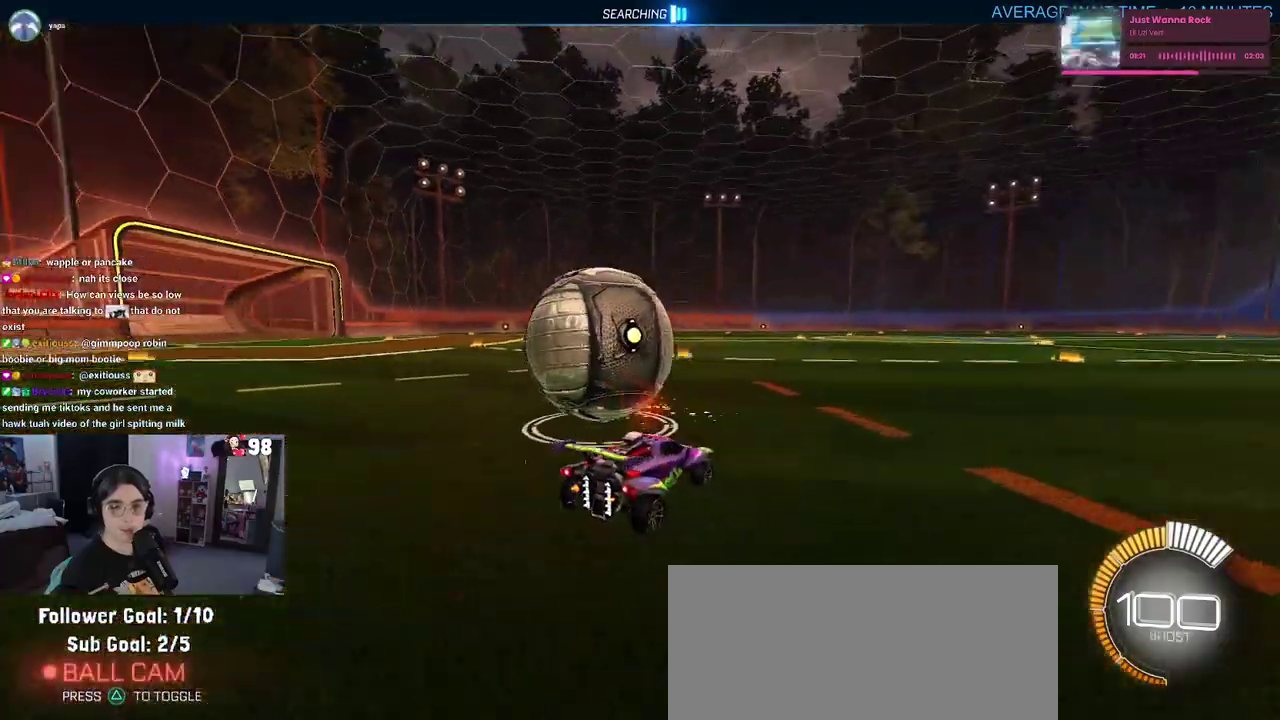
{"buttons": ["R2"], "left_stick": "center", "right_stick": "center", "events": [[317, "left_stick", "left"], [500, "left_stick", "center"]]}
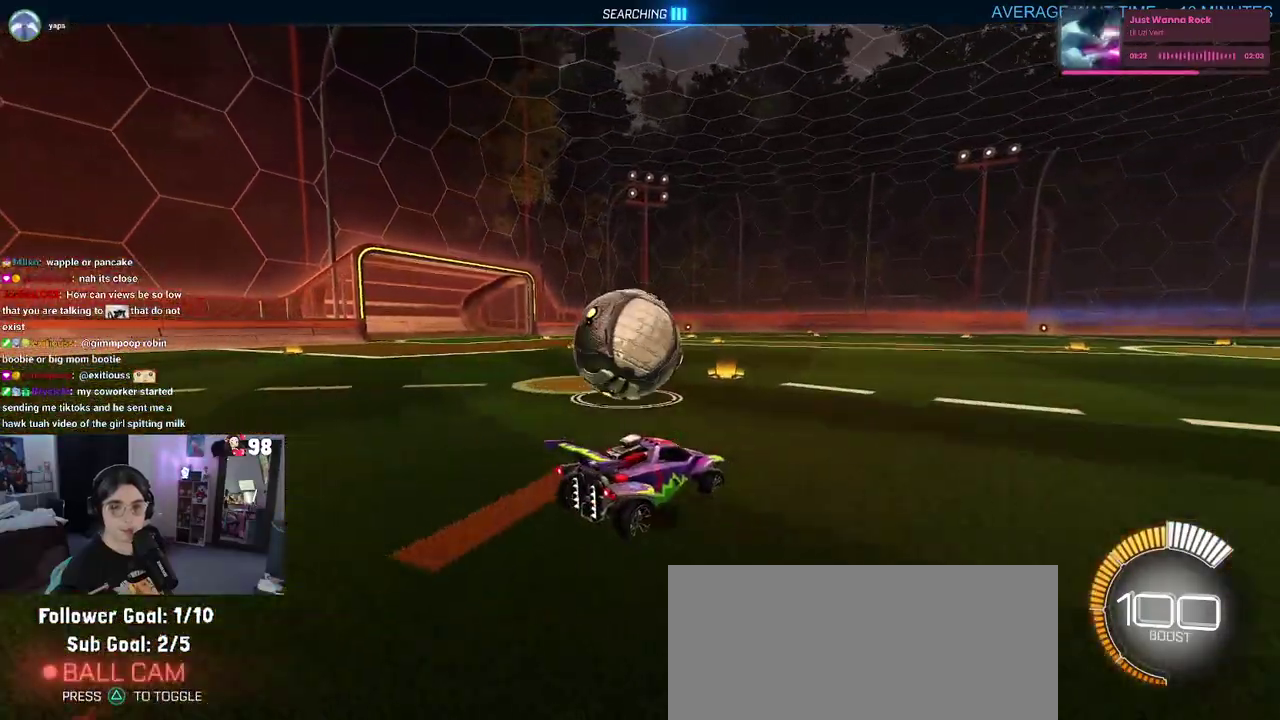
{"buttons": ["SQUARE", "R2"], "left_stick": "down", "right_stick": "center", "events": [[117, "CROSS", "down"], [167, "left_stick", "up-left"], [217, "CROSS", "up"], [283, "CROSS", "down"], [333, "SQUARE", "down"], [350, "left_stick", "down"], [400, "CROSS", "up"]]}
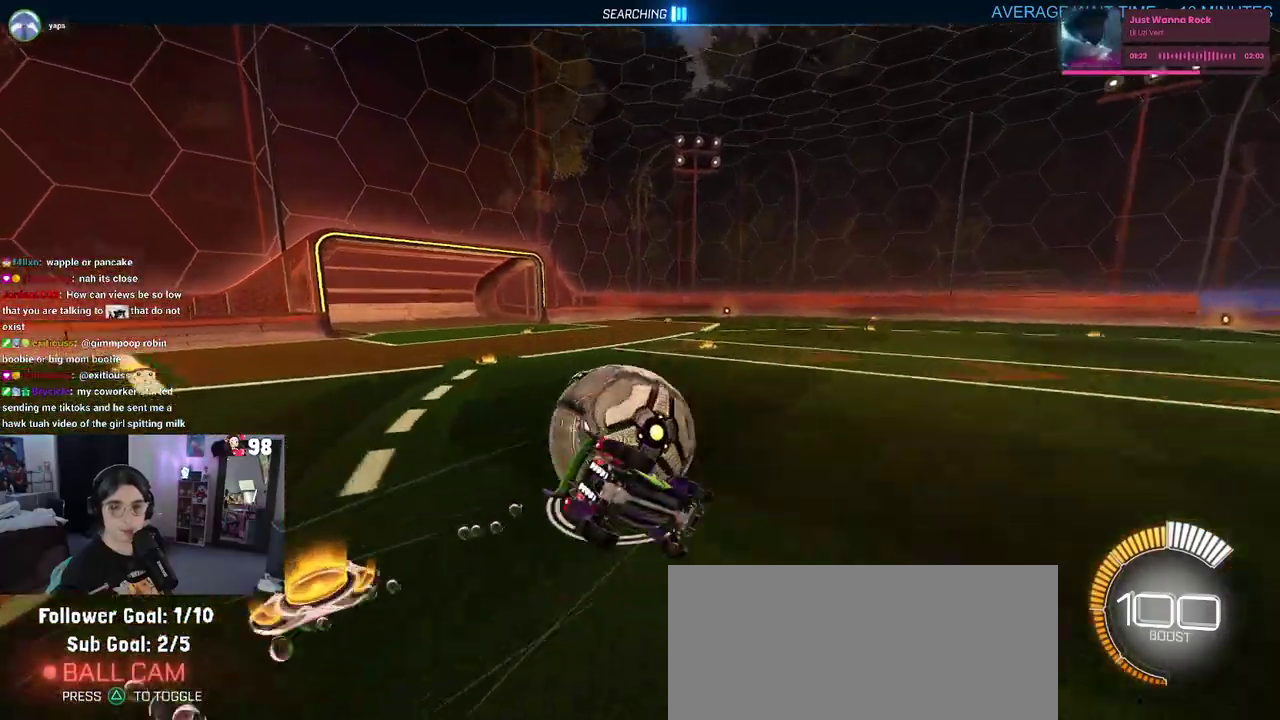
{"buttons": ["SQUARE", "R2"], "left_stick": "down-left", "right_stick": "center", "events": [[83, "left_stick", "down-left"], [200, "left_stick", "left"], [483, "left_stick", "down-left"]]}
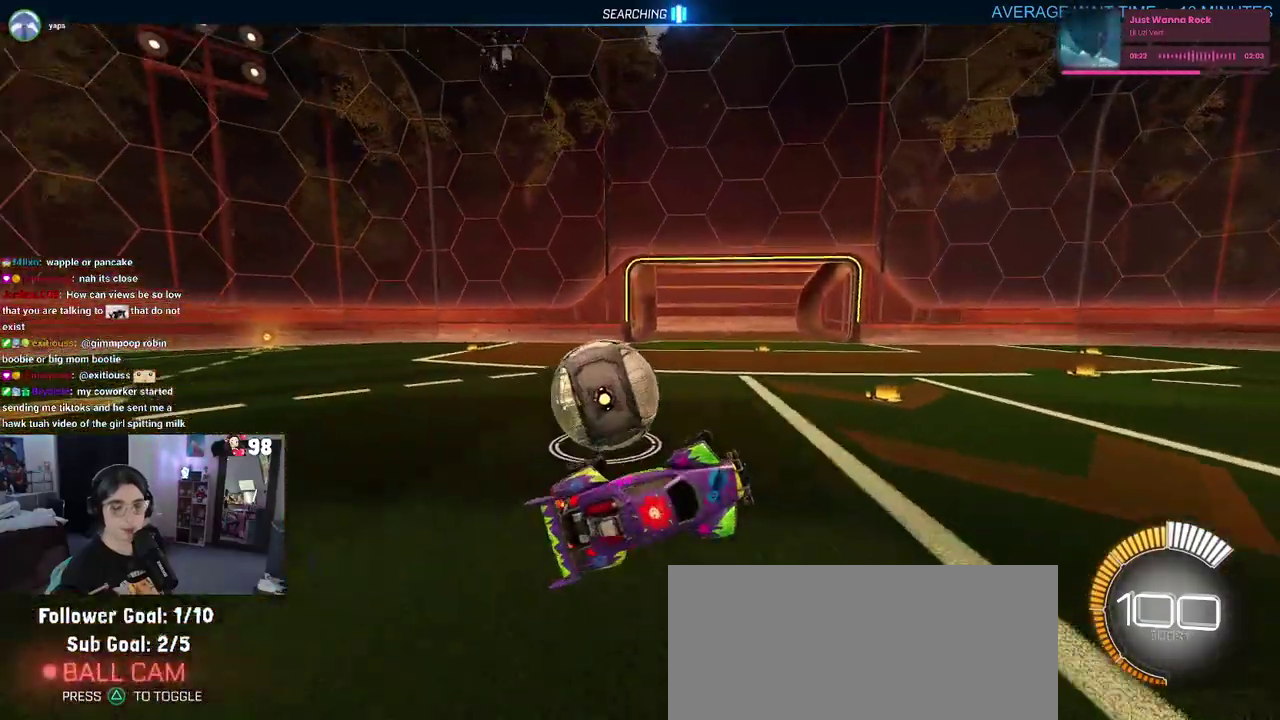
{"buttons": ["L2"], "left_stick": "left", "right_stick": "center", "events": [[100, "SQUARE", "up"], [133, "left_stick", "center"], [233, "left_stick", "left"], [300, "R2", "up"], [433, "L2", "down"]]}
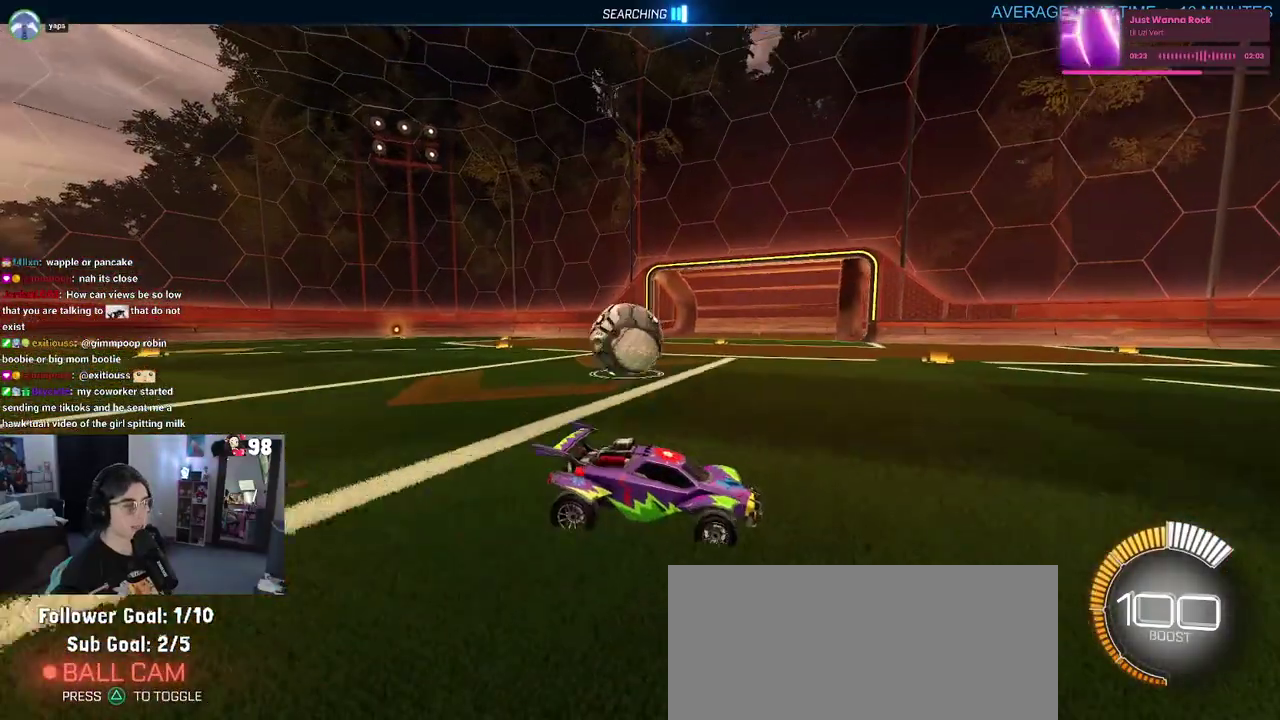
{"buttons": ["L2"], "left_stick": "left", "right_stick": "center", "events": [[50, "R2", "down"], [67, "L2", "up"], [267, "R2", "up"], [500, "L2", "down"]]}
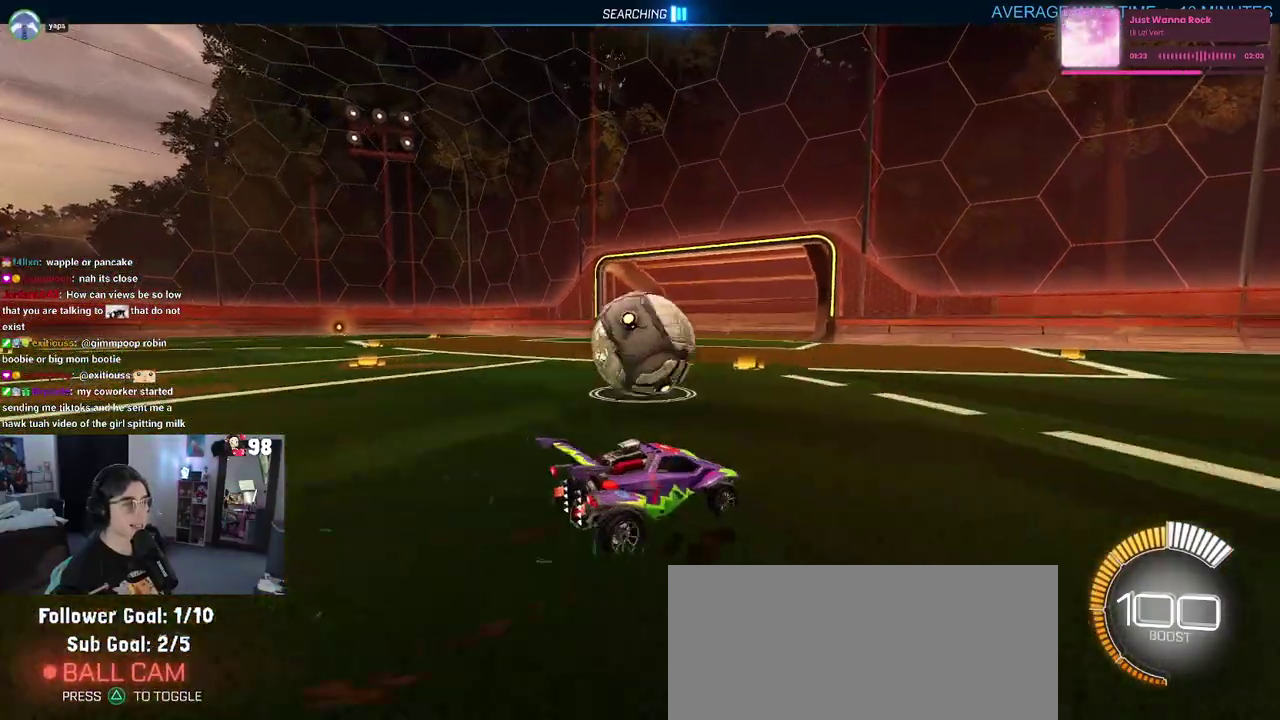
{"buttons": ["R2"], "left_stick": "center", "right_stick": "center", "events": [[33, "left_stick", "center"], [100, "R2", "down"], [150, "L2", "up"], [183, "left_stick", "right"], [500, "left_stick", "center"]]}
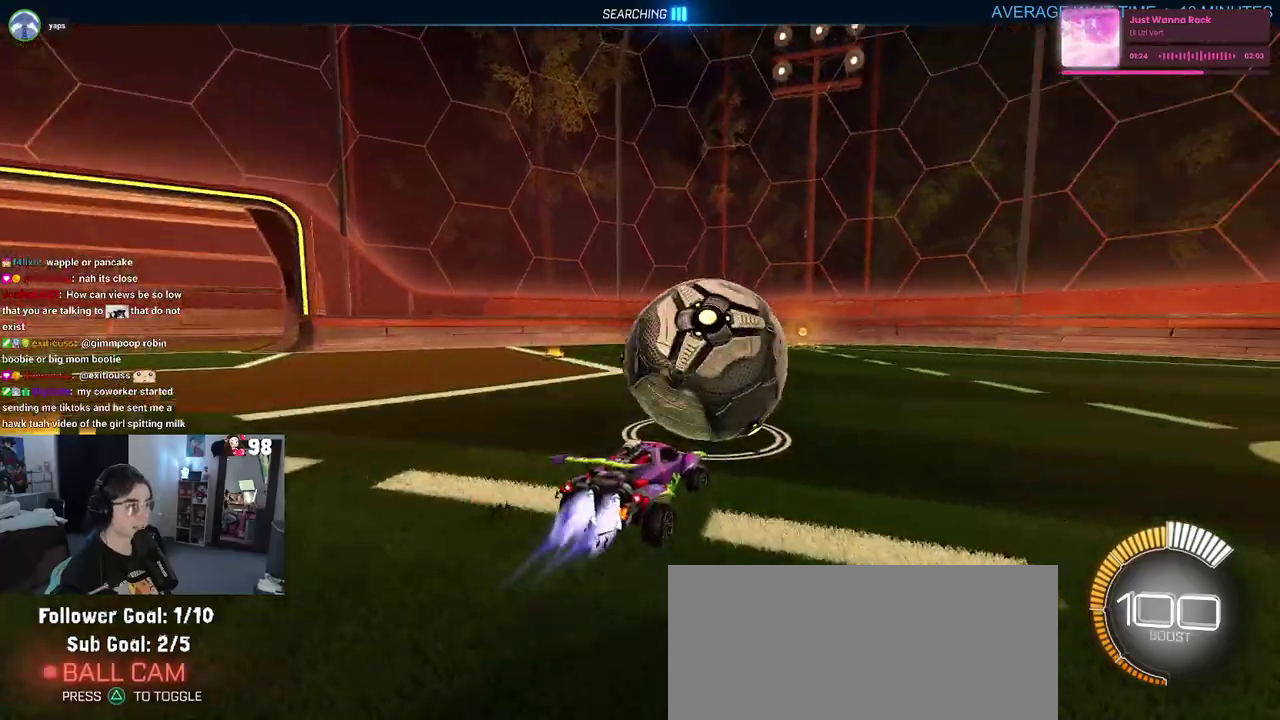
{"buttons": ["R2"], "left_stick": "center", "right_stick": "center", "events": [[217, "left_stick", "right"], [333, "left_stick", "center"]]}
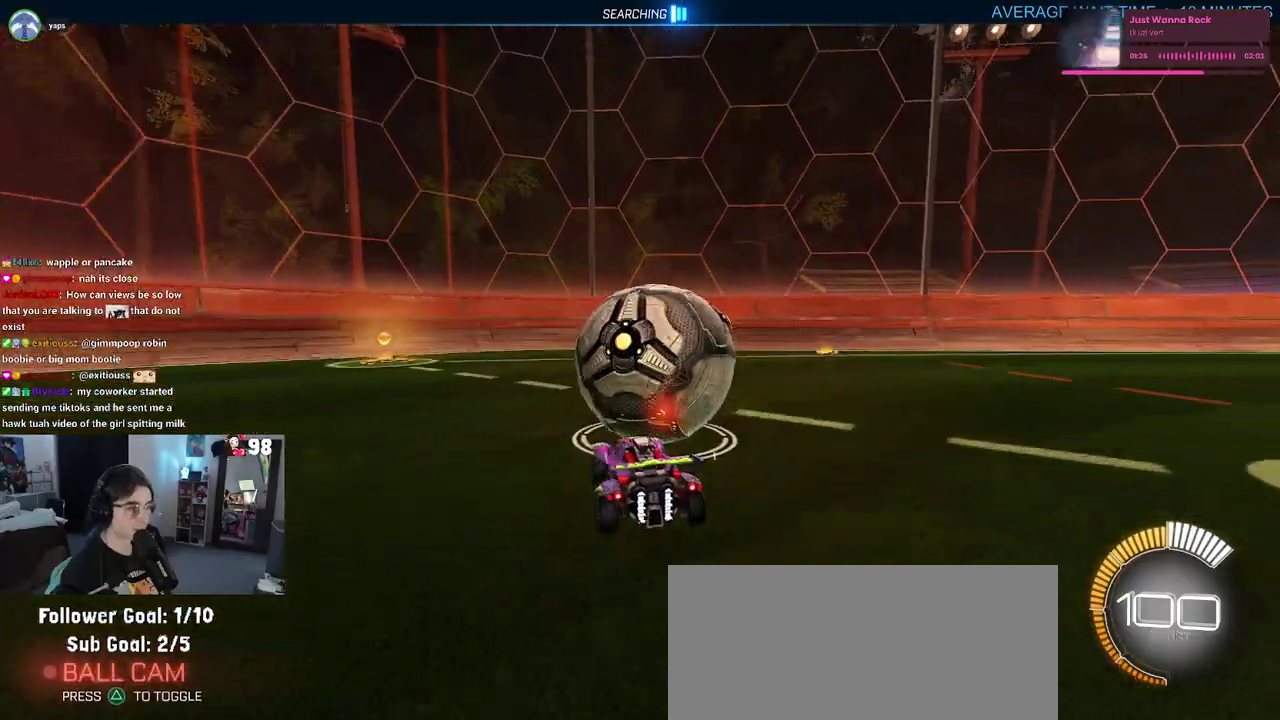
{"buttons": ["R2"], "left_stick": "center", "right_stick": "center", "events": [[17, "R2", "up"], [33, "L2", "down"], [183, "R2", "down"], [217, "L2", "up"]]}
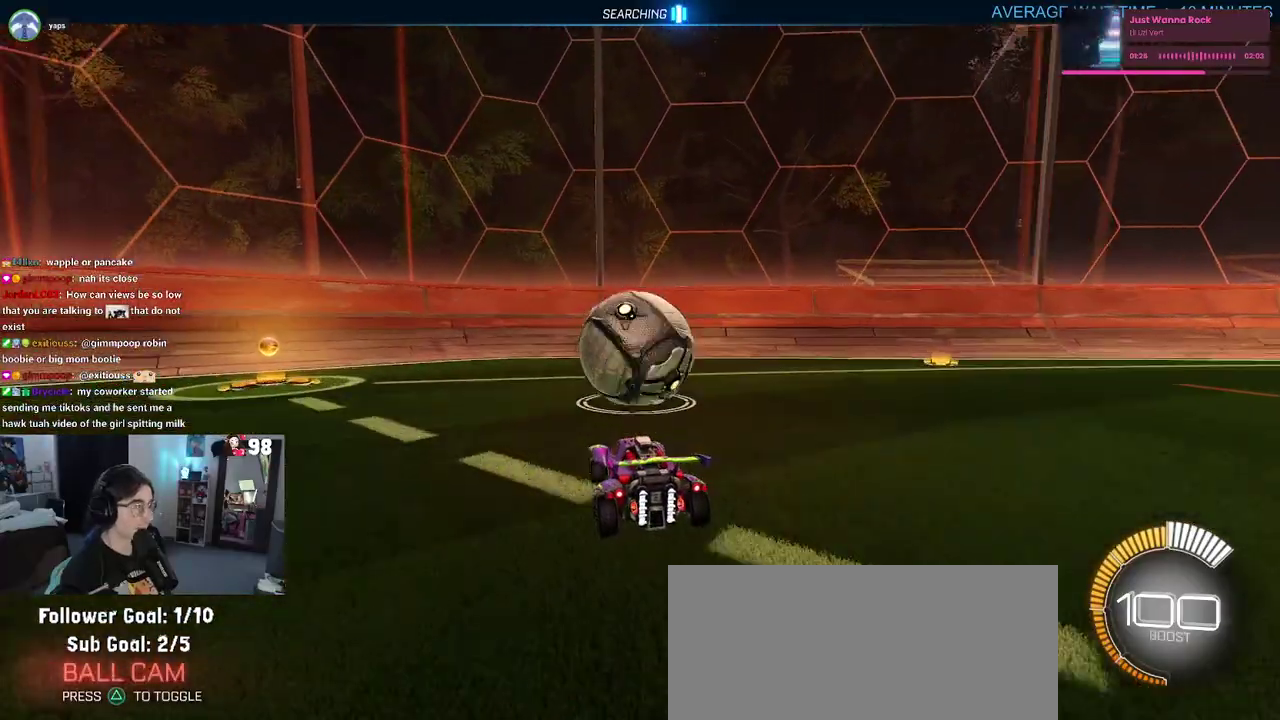
{"buttons": ["R2"], "left_stick": "center", "right_stick": "center", "events": []}
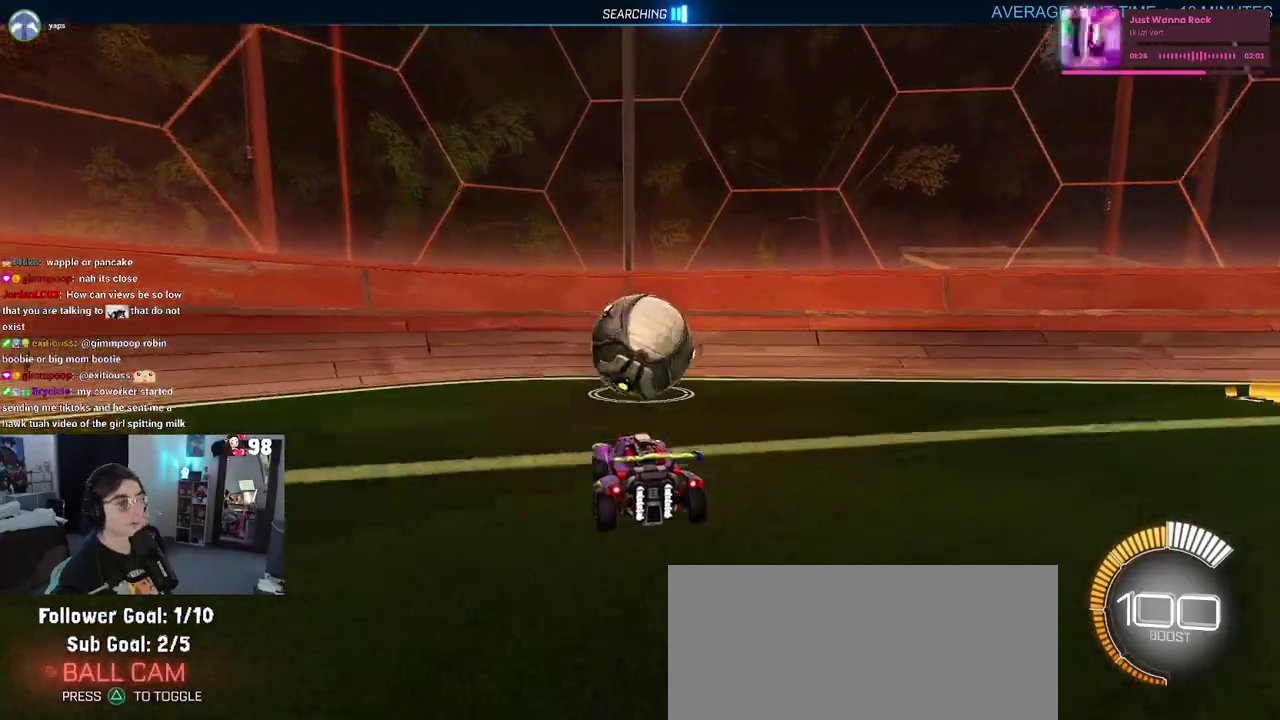
{"buttons": ["R2"], "left_stick": "center", "right_stick": "center", "events": []}
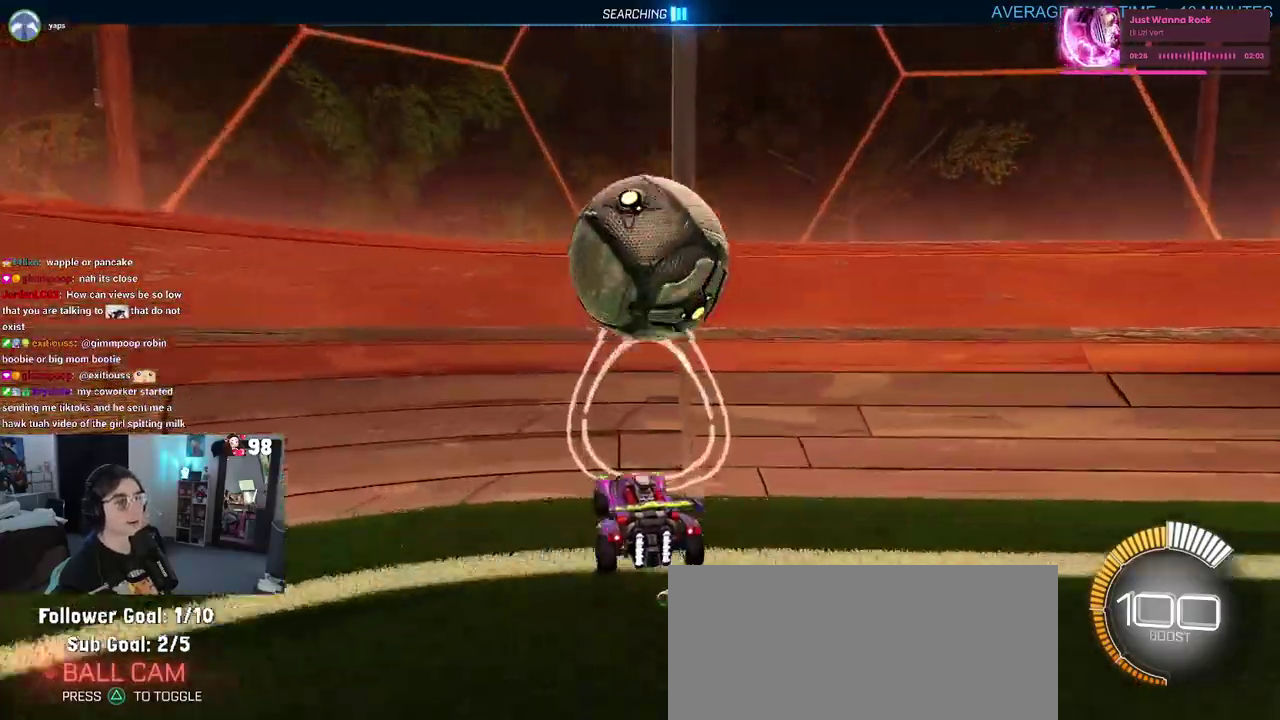
{"buttons": ["R2"], "left_stick": "right", "right_stick": "center", "events": [[83, "left_stick", "right"], [167, "left_stick", "center"], [283, "left_stick", "right"], [333, "CROSS", "down"], [483, "CROSS", "up"]]}
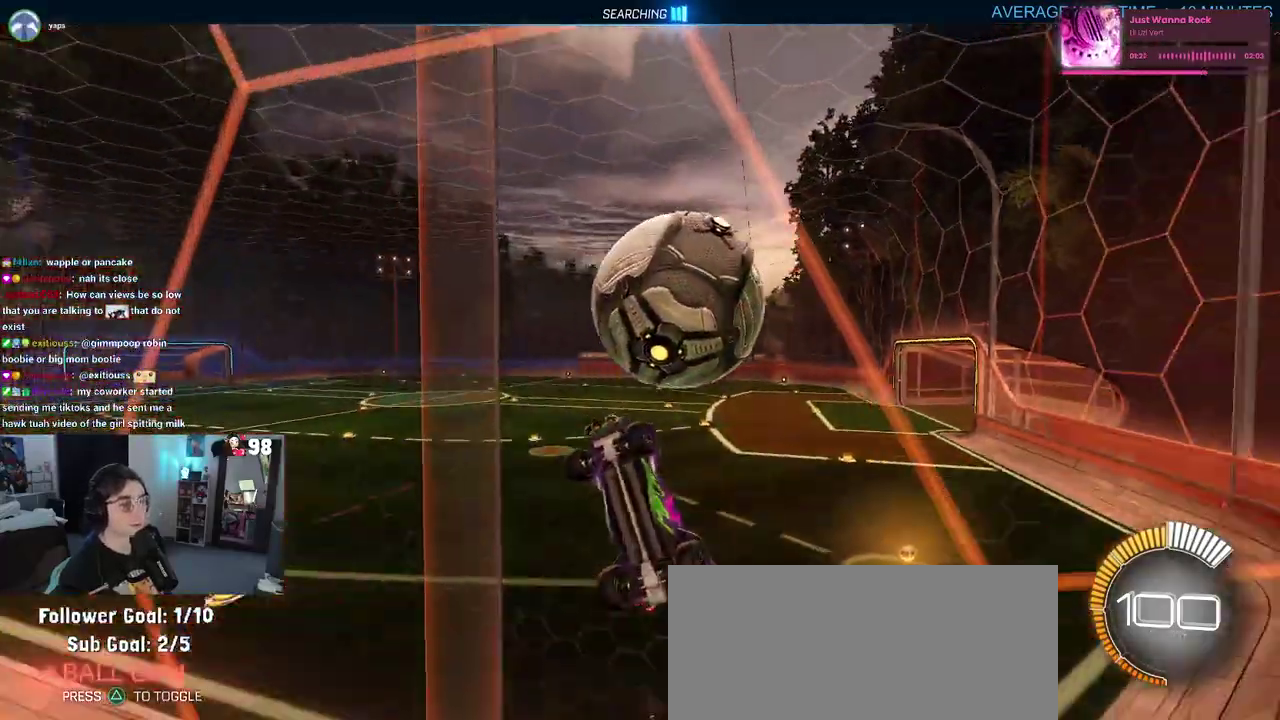
{"buttons": ["R2"], "left_stick": "up-right", "right_stick": "center", "events": [[17, "left_stick", "down-right"], [400, "left_stick", "right"], [450, "left_stick", "up-right"]]}
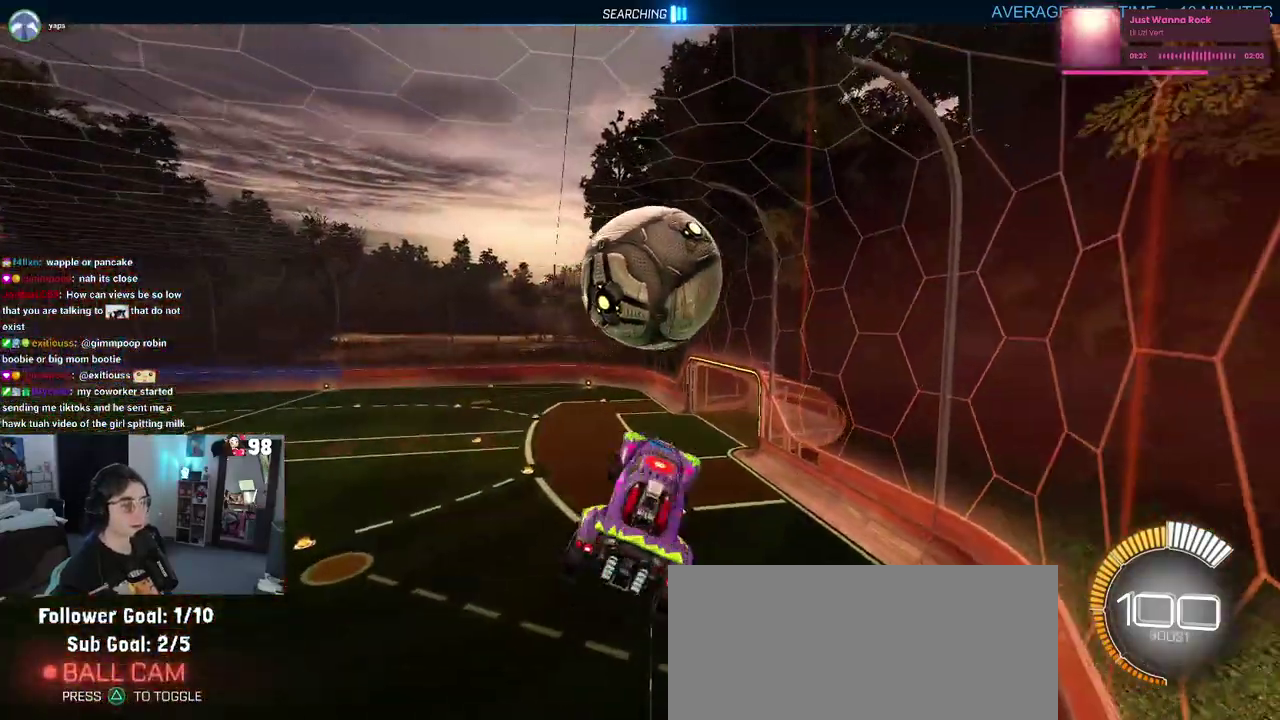
{"buttons": ["R2"], "left_stick": "left", "right_stick": "center", "events": [[33, "left_stick", "center"], [133, "left_stick", "down-left"], [467, "left_stick", "left"]]}
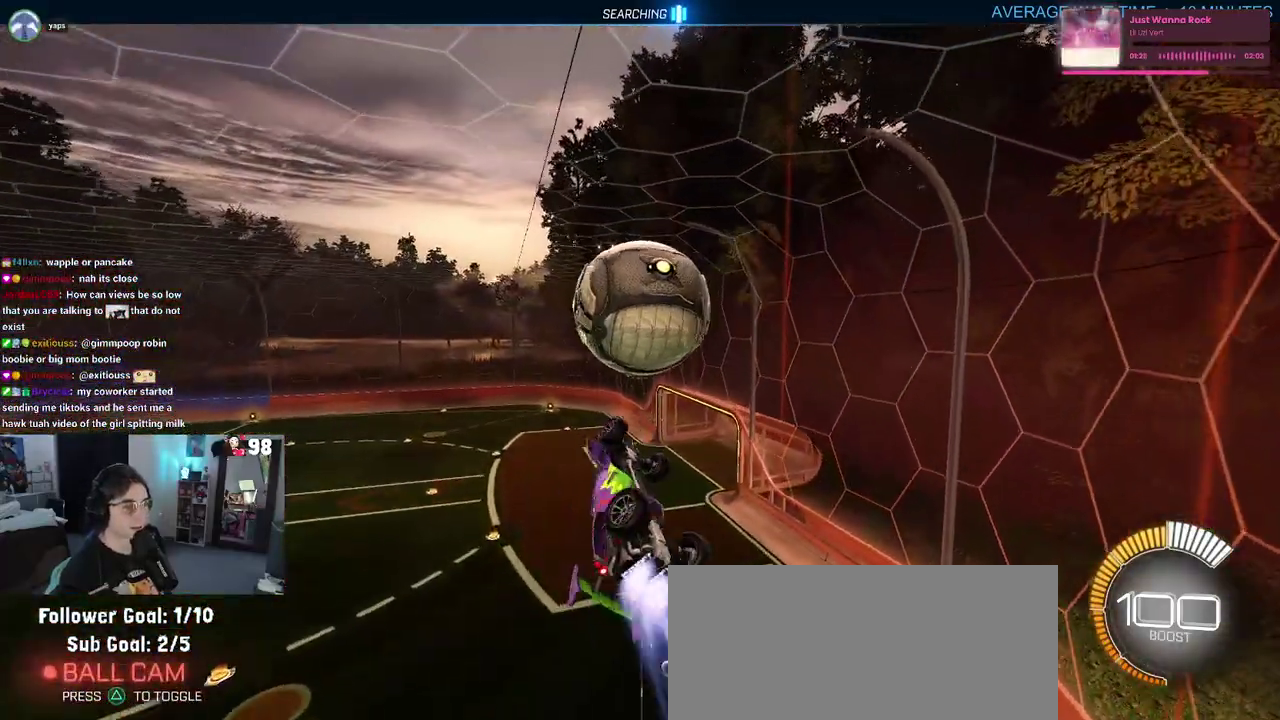
{"buttons": ["R2"], "left_stick": "down", "right_stick": "center", "events": [[33, "left_stick", "center"], [117, "left_stick", "up"], [233, "CROSS", "down"], [300, "left_stick", "center"], [333, "CROSS", "up"], [367, "left_stick", "down"]]}
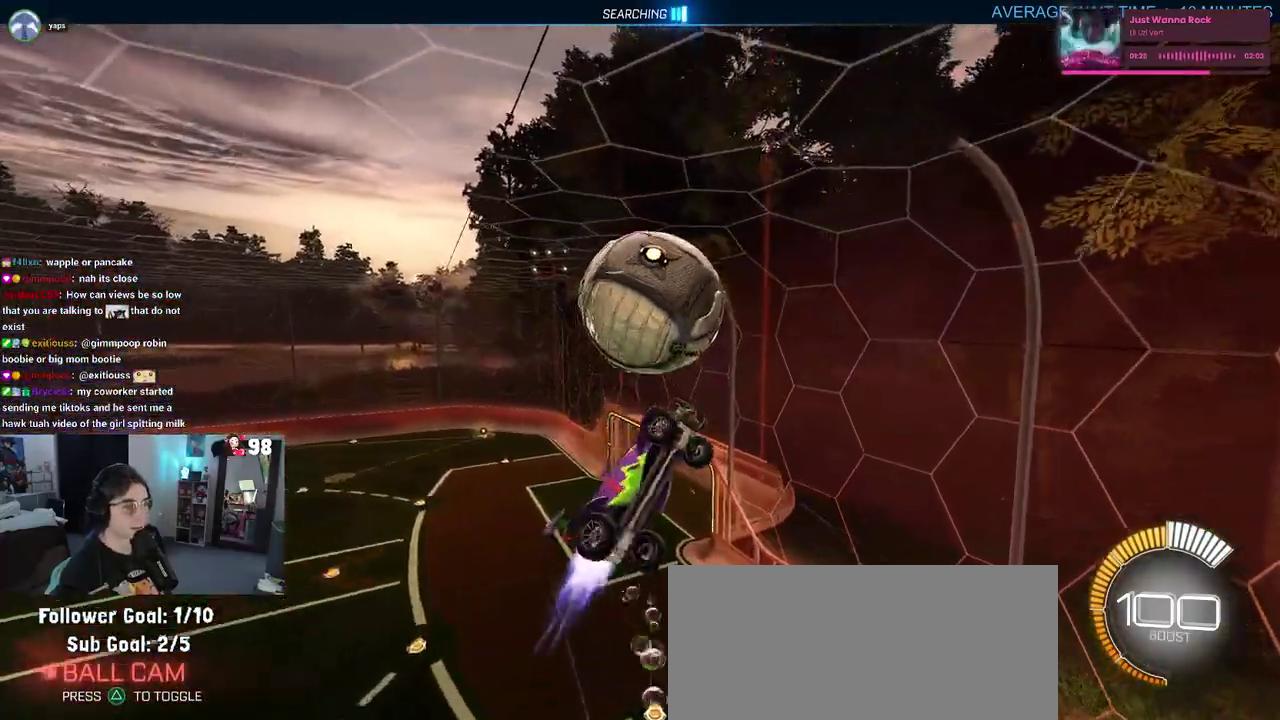
{"buttons": ["R2"], "left_stick": "down-left", "right_stick": "center", "events": [[333, "left_stick", "down-left"]]}
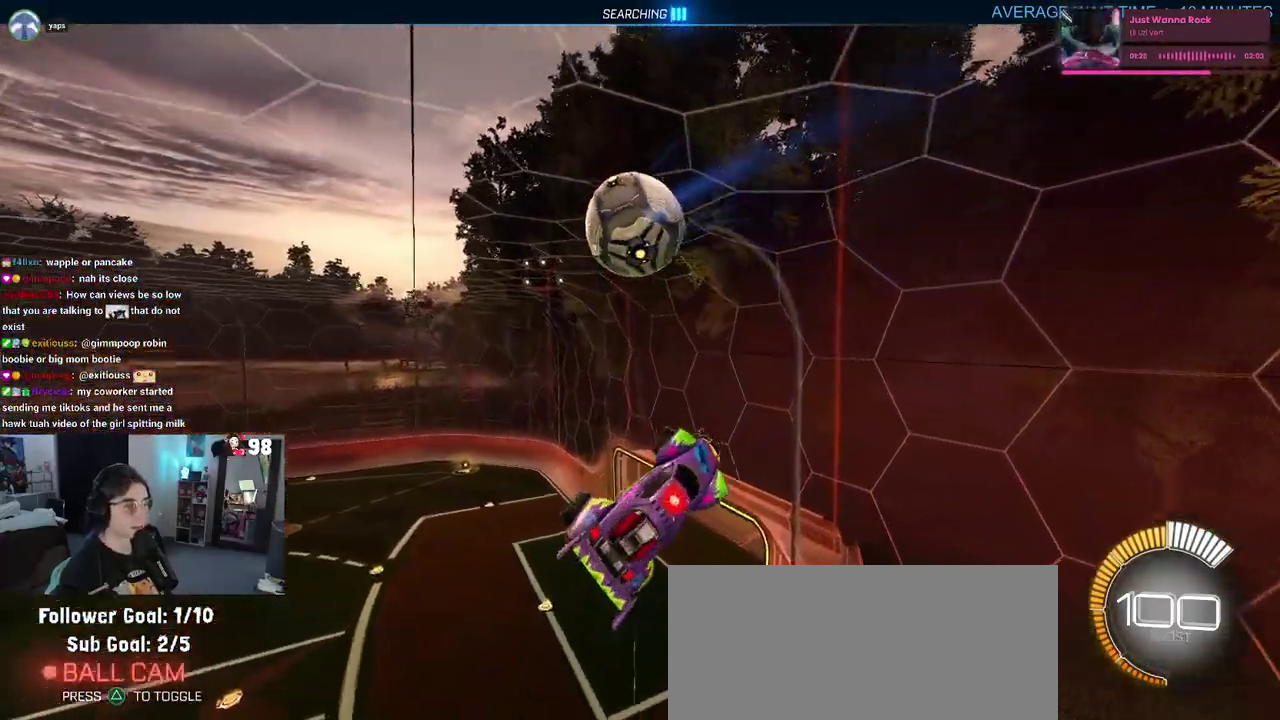
{"buttons": ["R2"], "left_stick": "center", "right_stick": "center", "events": [[467, "left_stick", "center"]]}
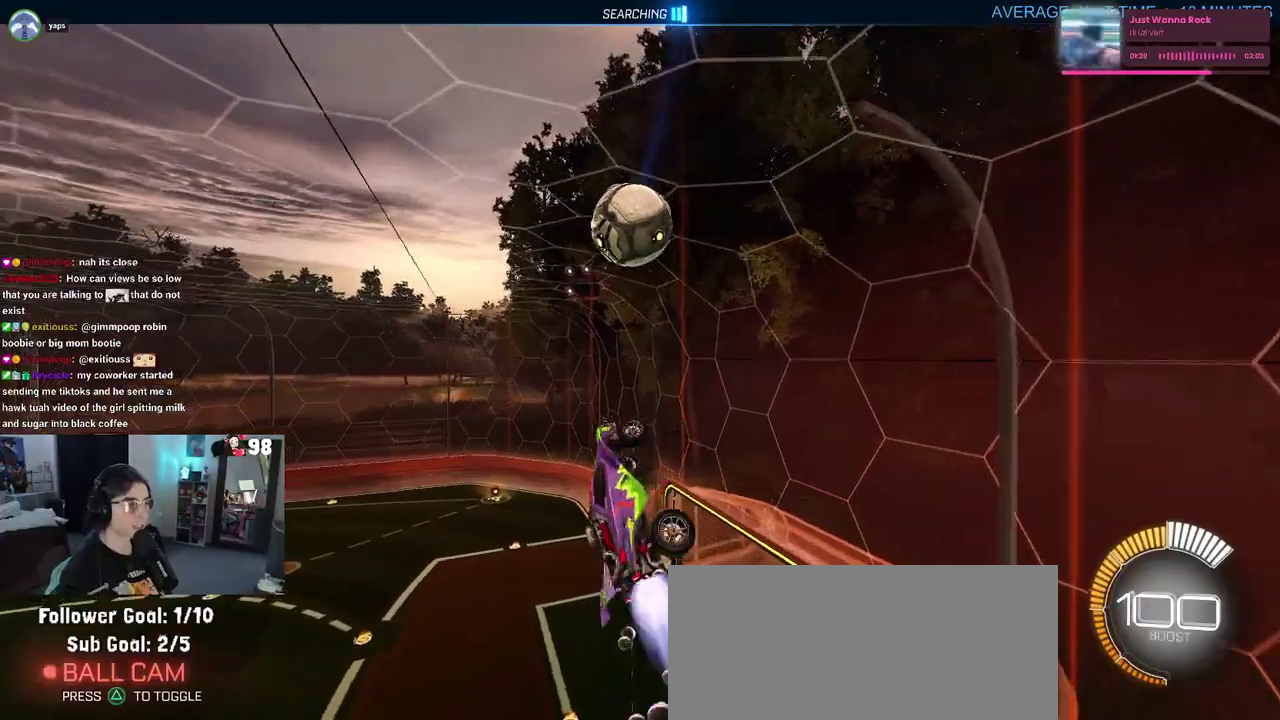
{"buttons": ["R2"], "left_stick": "right", "right_stick": "center", "events": [[50, "left_stick", "right"], [150, "left_stick", "center"], [433, "left_stick", "right"]]}
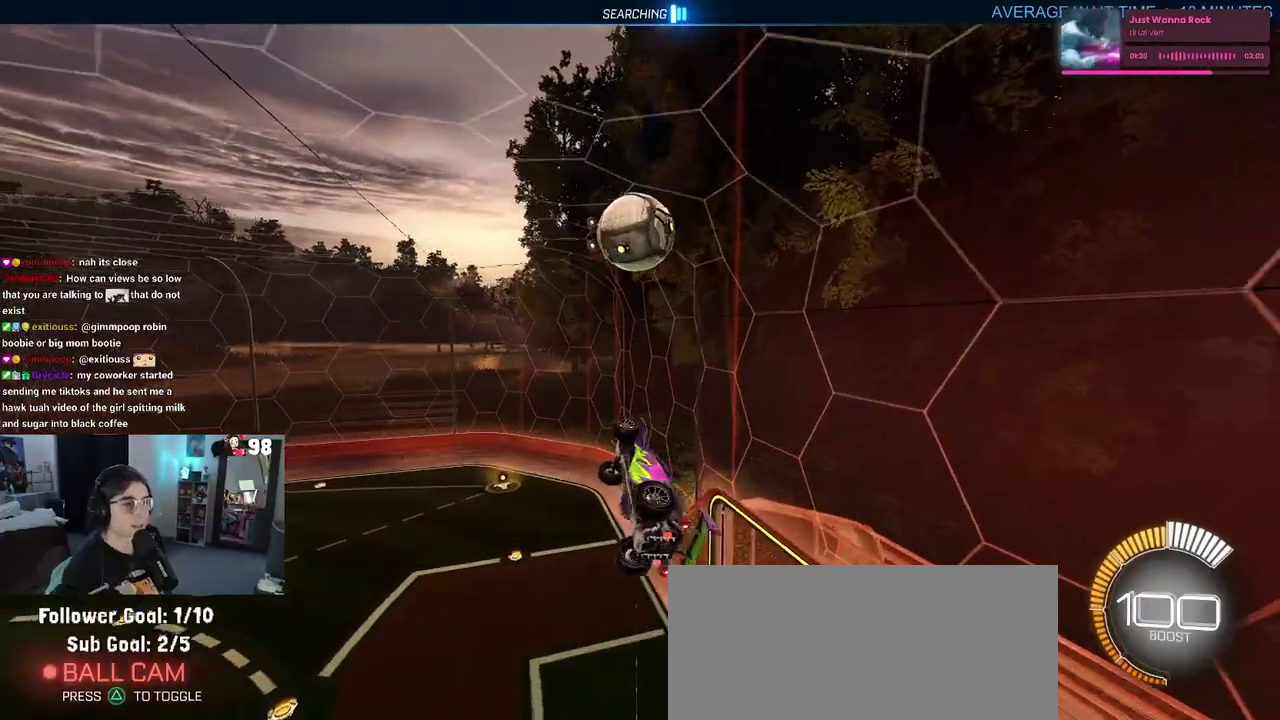
{"buttons": ["R2"], "left_stick": "left", "right_stick": "center", "events": [[50, "left_stick", "up-right"], [100, "left_stick", "center"], [317, "left_stick", "left"]]}